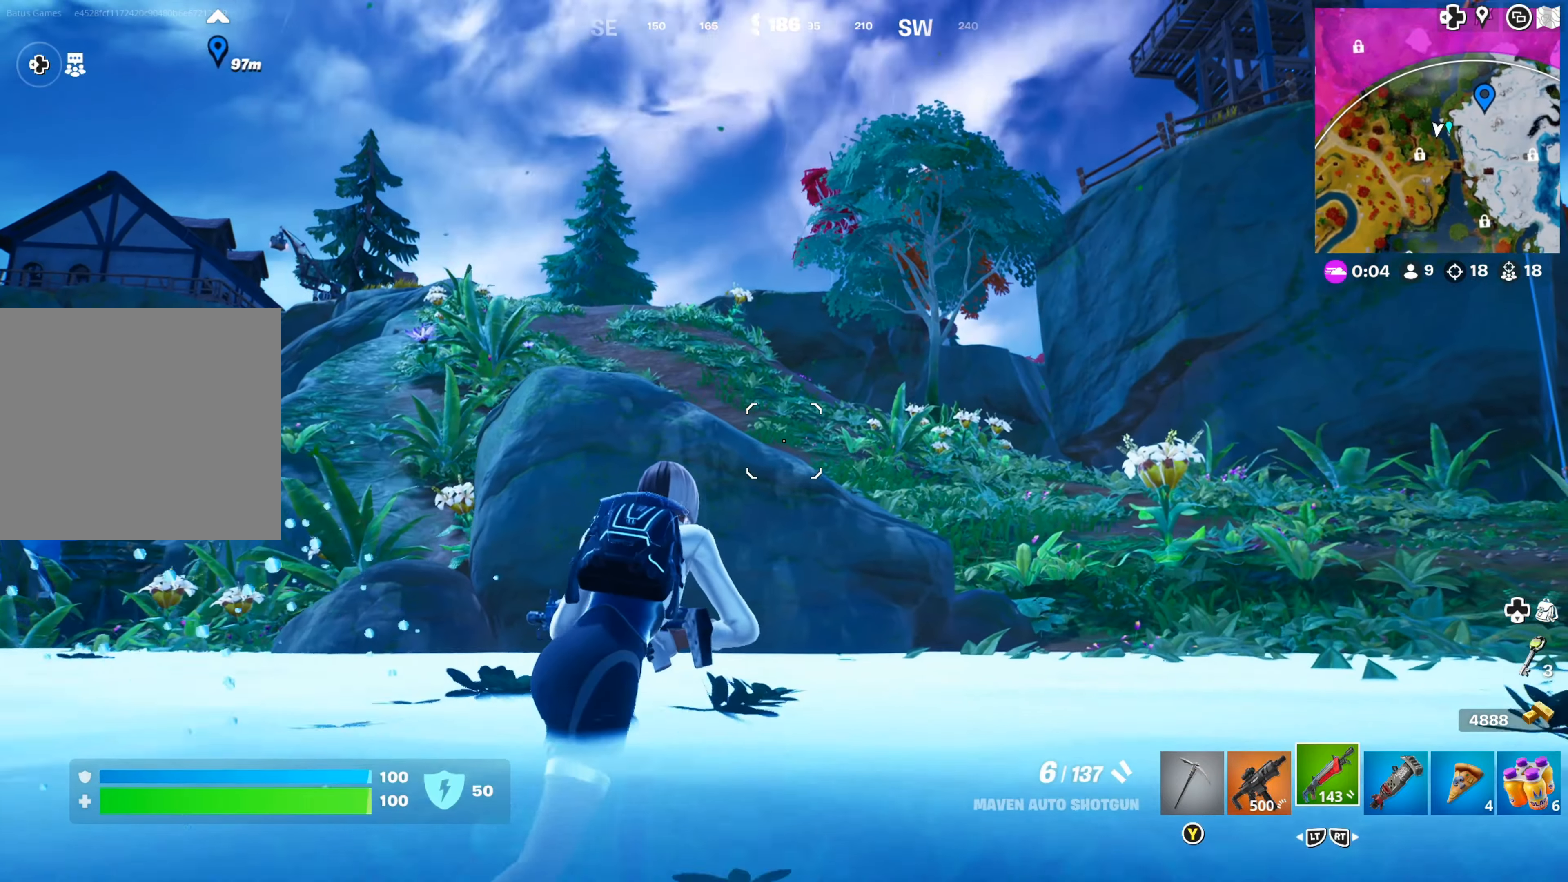
Gameplay with a controller (Xbox layout); each line is a JSON object with the inputs held at the frame after it. "events" lists button and stick changes between this image and that frame as [ms after this image, input, new state], when the widget could be followed in between. Not read: R3.
{"buttons": [], "left_stick": "up-right", "right_stick": "center", "events": [[300, "right_stick", "right"], [416, "left_stick", "up-right"], [416, "right_stick", "center"]]}
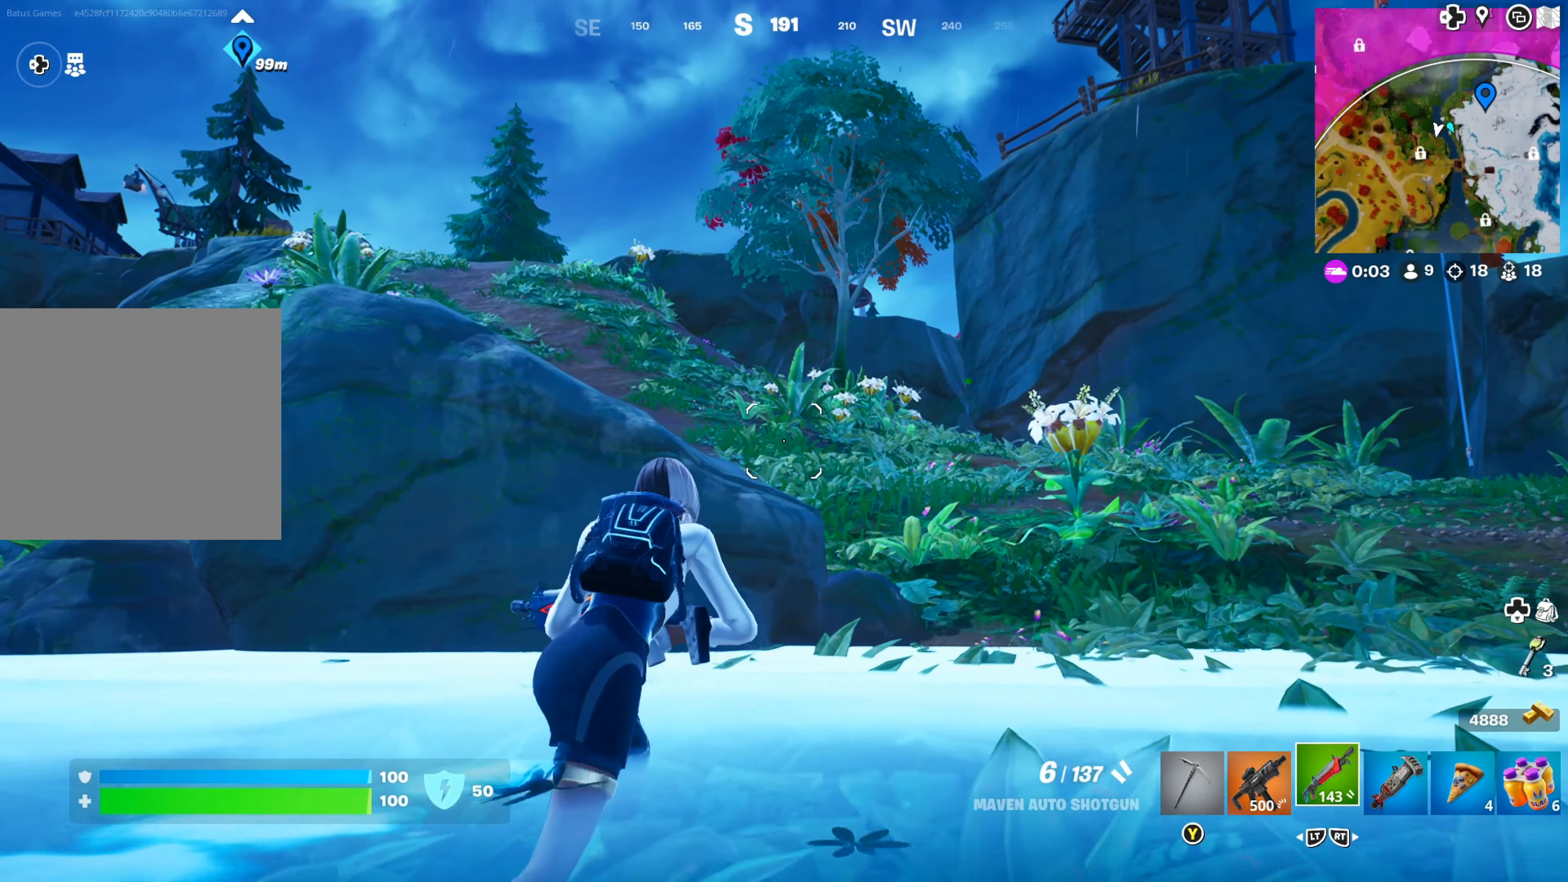
{"buttons": [], "left_stick": "right", "right_stick": "center", "events": [[50, "L3", "down"], [150, "L3", "up"], [283, "left_stick", "right"]]}
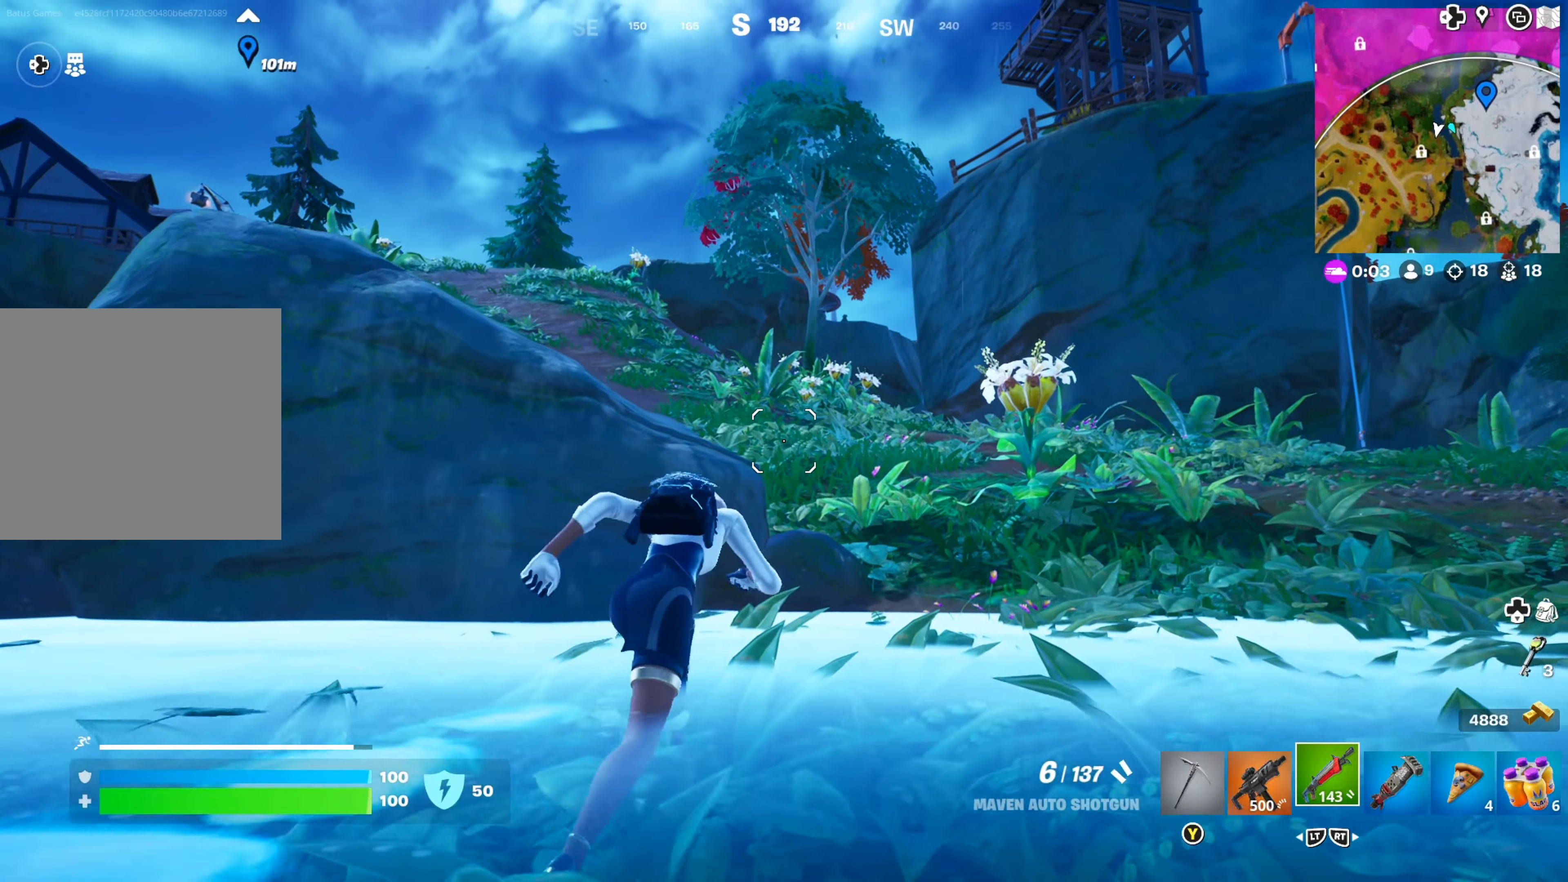
{"buttons": [], "left_stick": "center", "right_stick": "left", "events": [[267, "A", "down"], [350, "A", "up"], [367, "left_stick", "center"], [467, "right_stick", "left"]]}
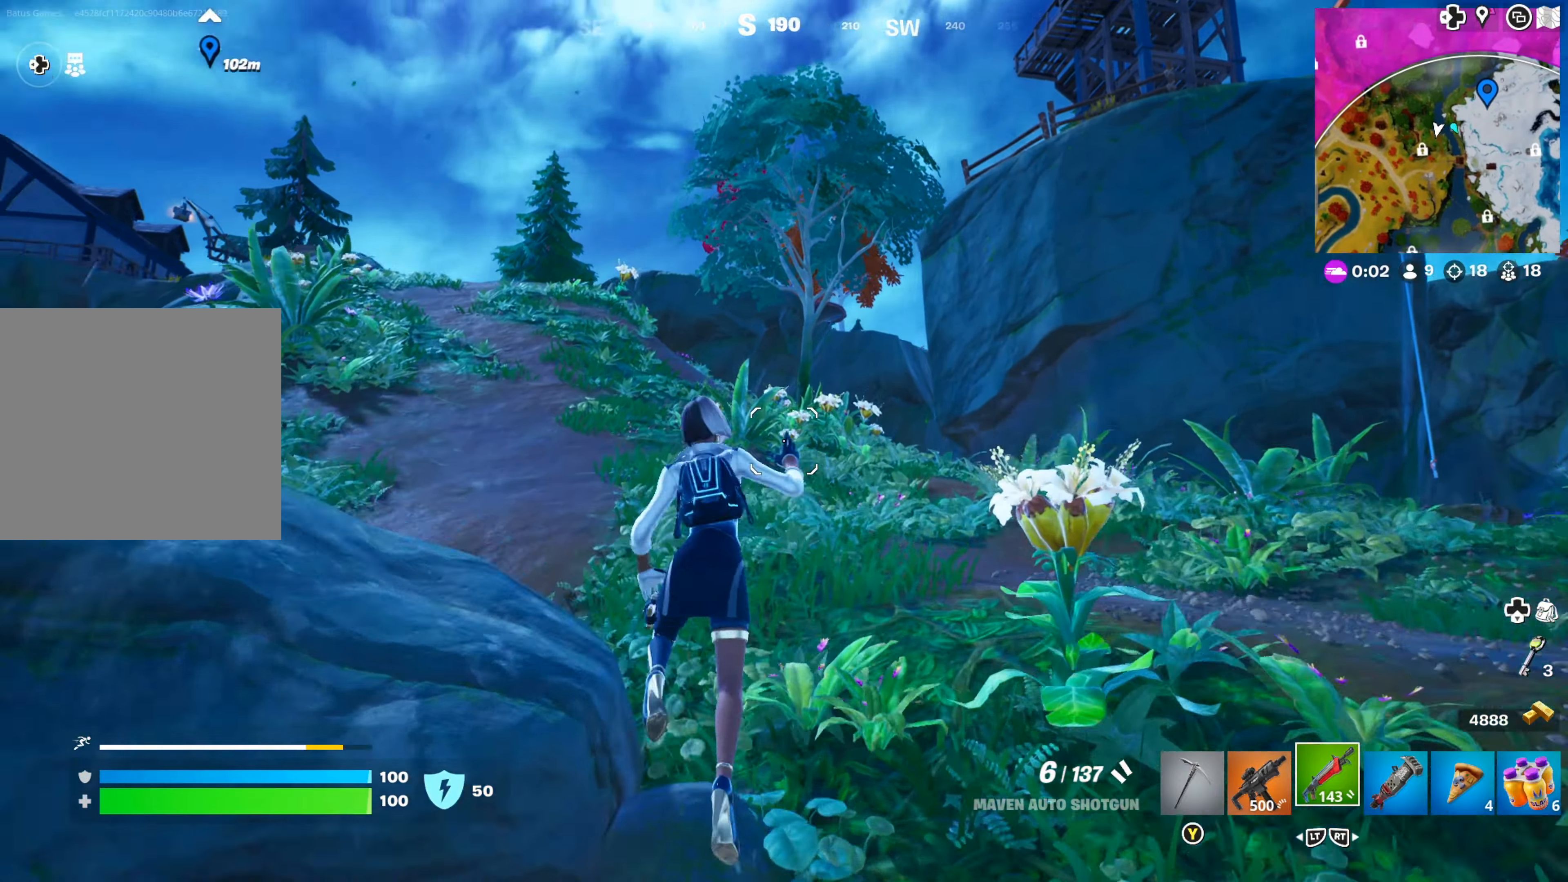
{"buttons": [], "left_stick": "center", "right_stick": "left", "events": [[17, "left_stick", "up-right"], [100, "left_stick", "right"], [133, "right_stick", "center"], [317, "left_stick", "center"], [483, "right_stick", "left"]]}
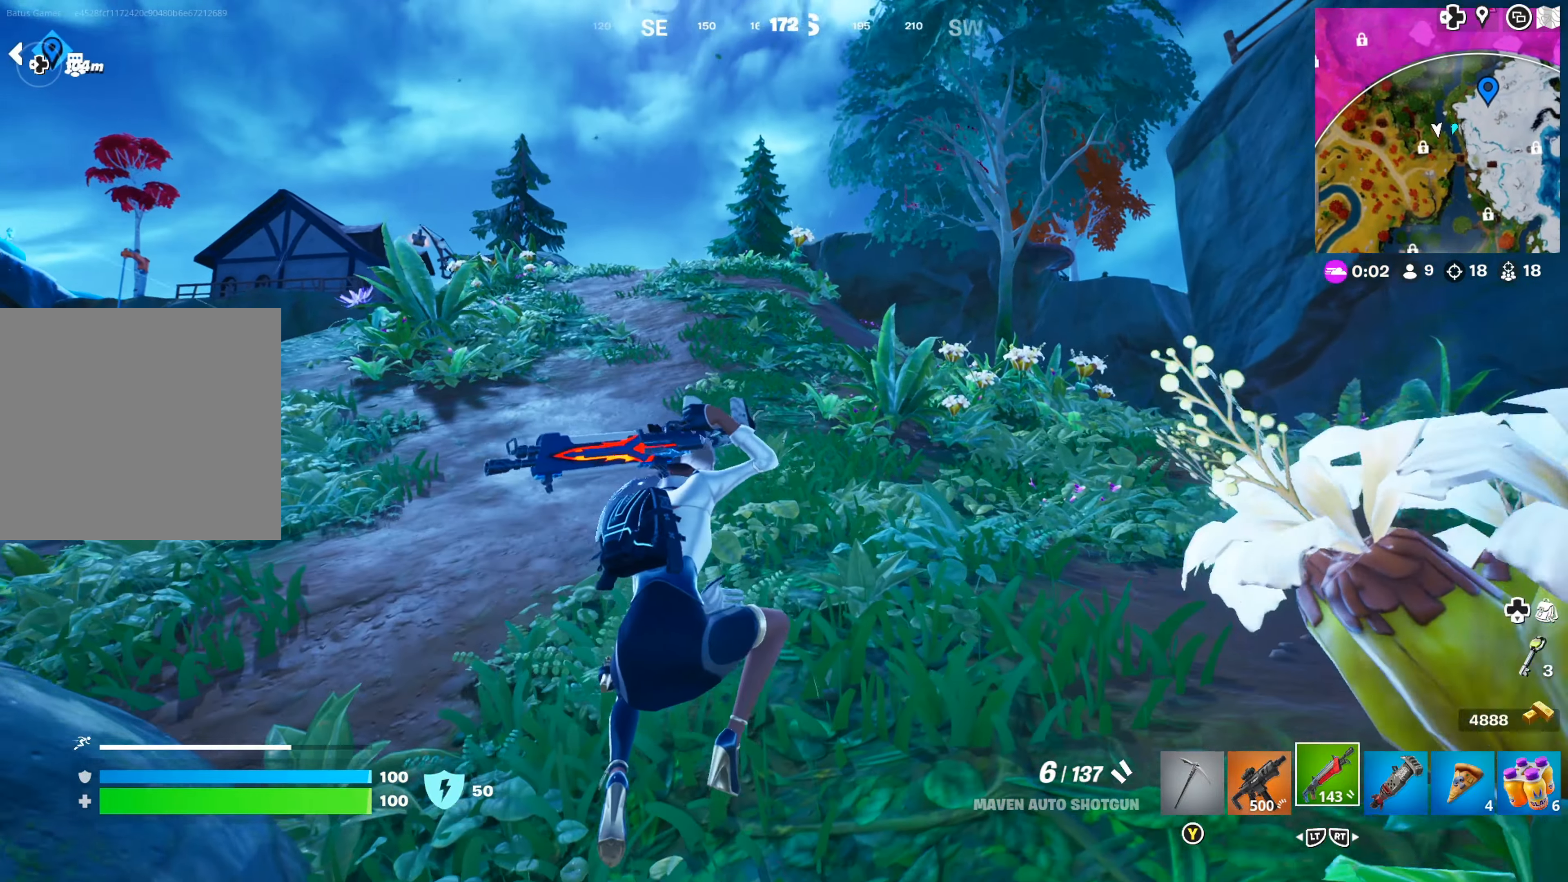
{"buttons": [], "left_stick": "up-left", "right_stick": "right", "events": [[67, "left_stick", "up-right"], [167, "right_stick", "center"], [367, "left_stick", "center"], [417, "left_stick", "up-left"], [467, "right_stick", "right"]]}